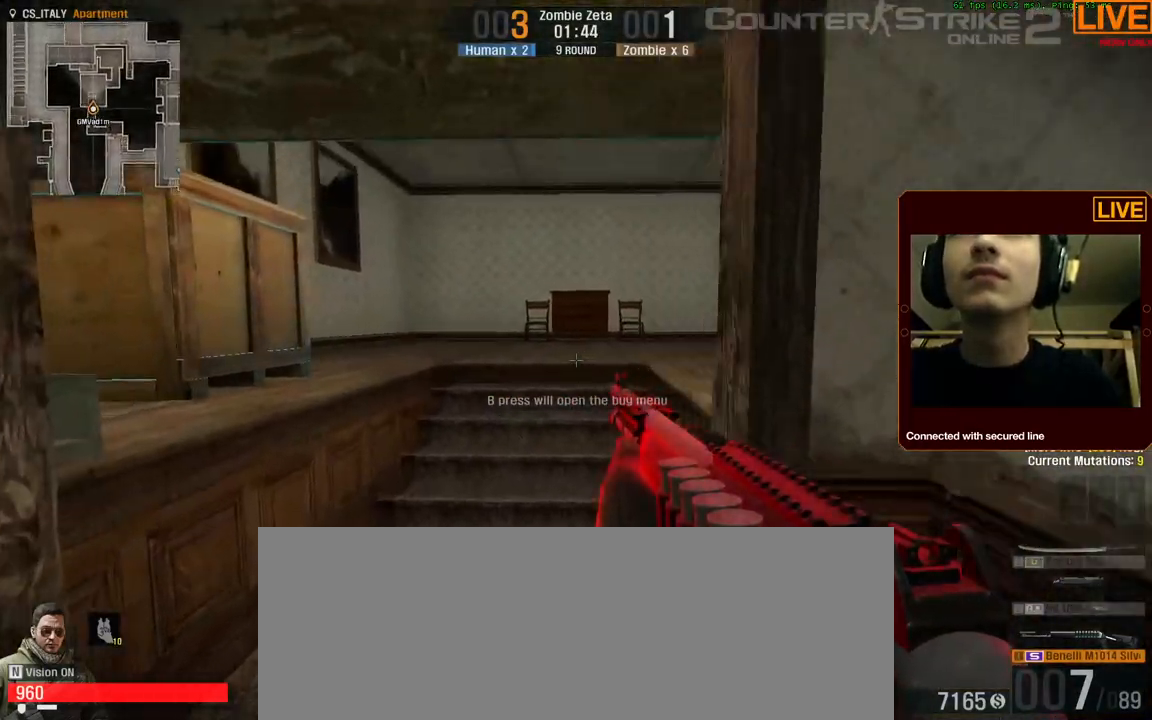
Gameplay with keyboard; each line is a JSON object with the keys held at the frame after it. "events" lists presses ("down") and releases ("up") of ".", "/", "0", "1", "2", "3", "4", "5", "6", "7", "8", "9", "a", "alt_l", "alt_r", "b", "backslash", "backspace", "c", "caps_lock", "comma", "ctrl_l", "ctrl_r", "d", "down", "e", "equals", "escape", "f", "f1", "f10", "f11", "f12", "f2", "f3", "f4", "f5", "f6", "f7", "f8", "f9", "g", "h", "i", "j", "k", "l", "lbracket", "left", "m", "minus", "n", "num0", "num1", "num2", "num3", "num4", "num5", "num6", "num7", "num8", "num9", "o", "p", "q", "quote", "r", "rbracket", "return", "right", "s", "semicolon", "shift_l", "shift_r", "space", "super", "t", "tab", "tilde", "u", "up", "v", "w", "x", "y" and "z" between this image and that frame as [ms after this image, input, new state], when the widget could be followed in between. No other keys are recorded. Mouse input is not recorded.
{"keys": ["a", "w"], "events": [[134, "ctrl_l", "down"], [500, "ctrl_l", "up"]]}
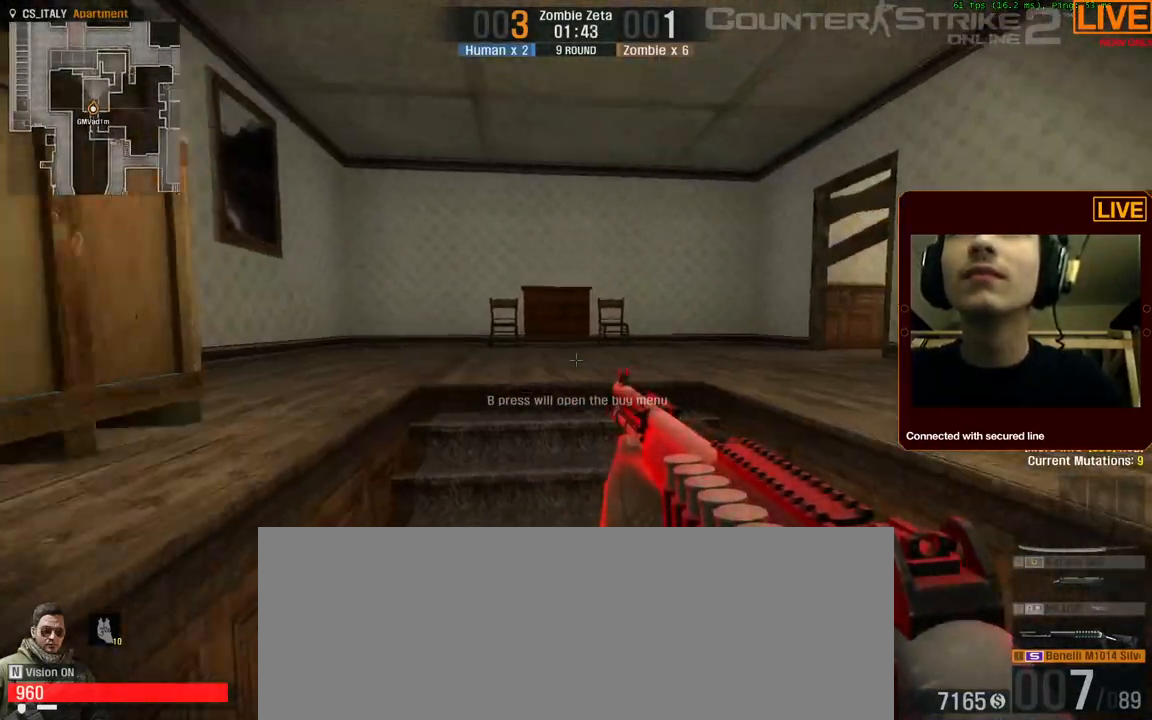
{"keys": ["w"], "events": [[467, "a", "up"]]}
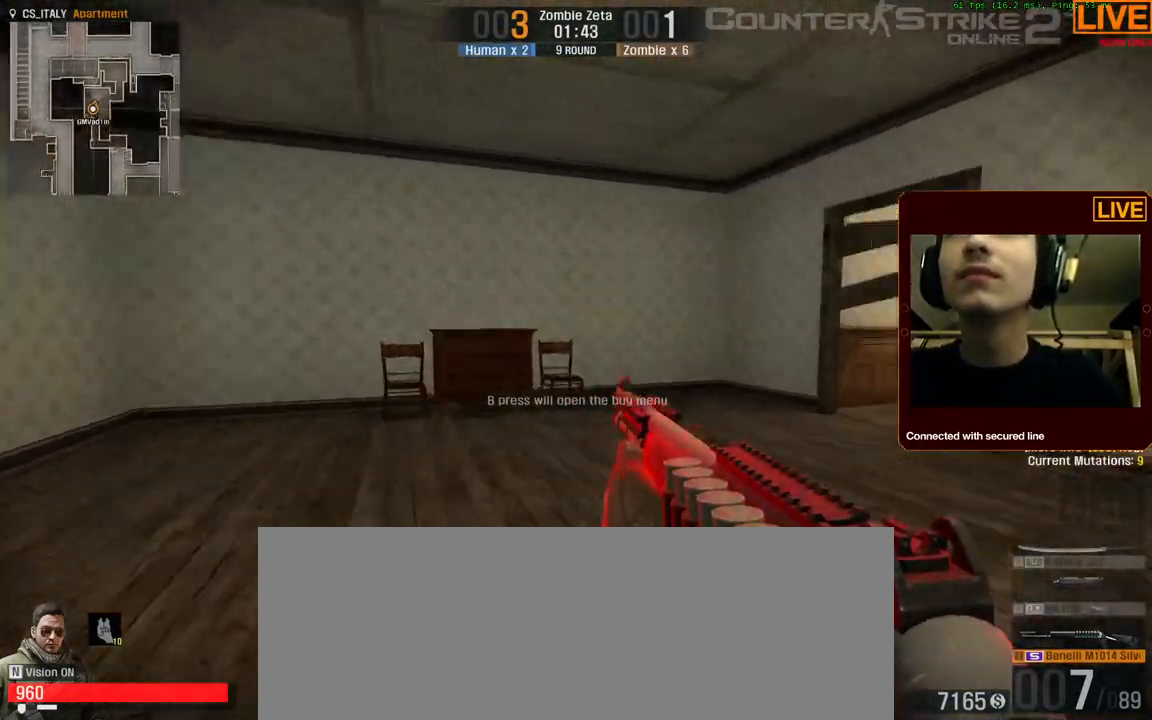
{"keys": ["w"], "events": []}
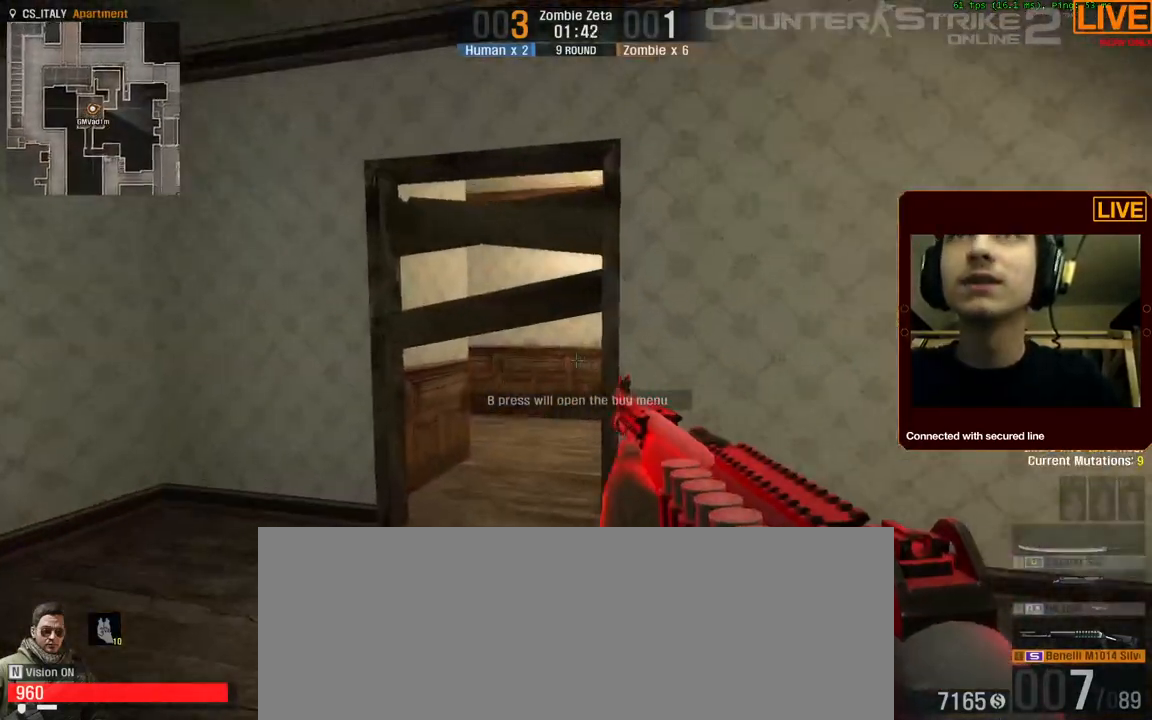
{"keys": ["ctrl_l", "d", "w"], "events": [[167, "ctrl_l", "down"], [484, "d", "down"]]}
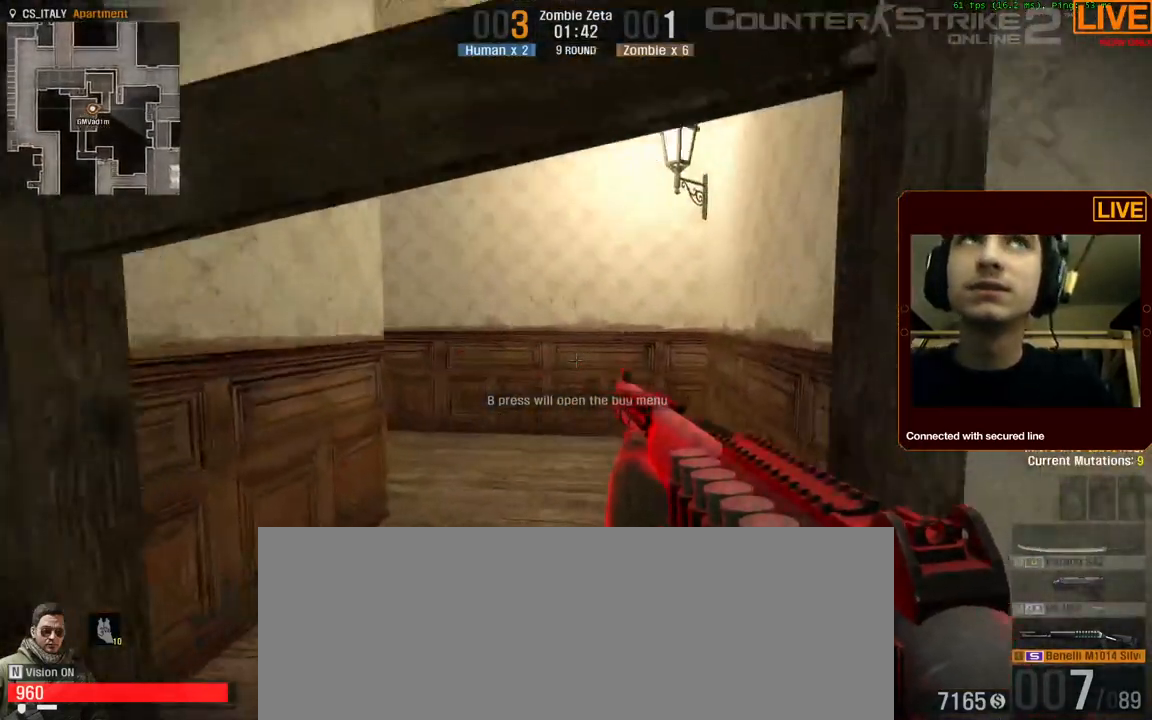
{"keys": ["ctrl_l", "w"], "events": [[167, "d", "up"]]}
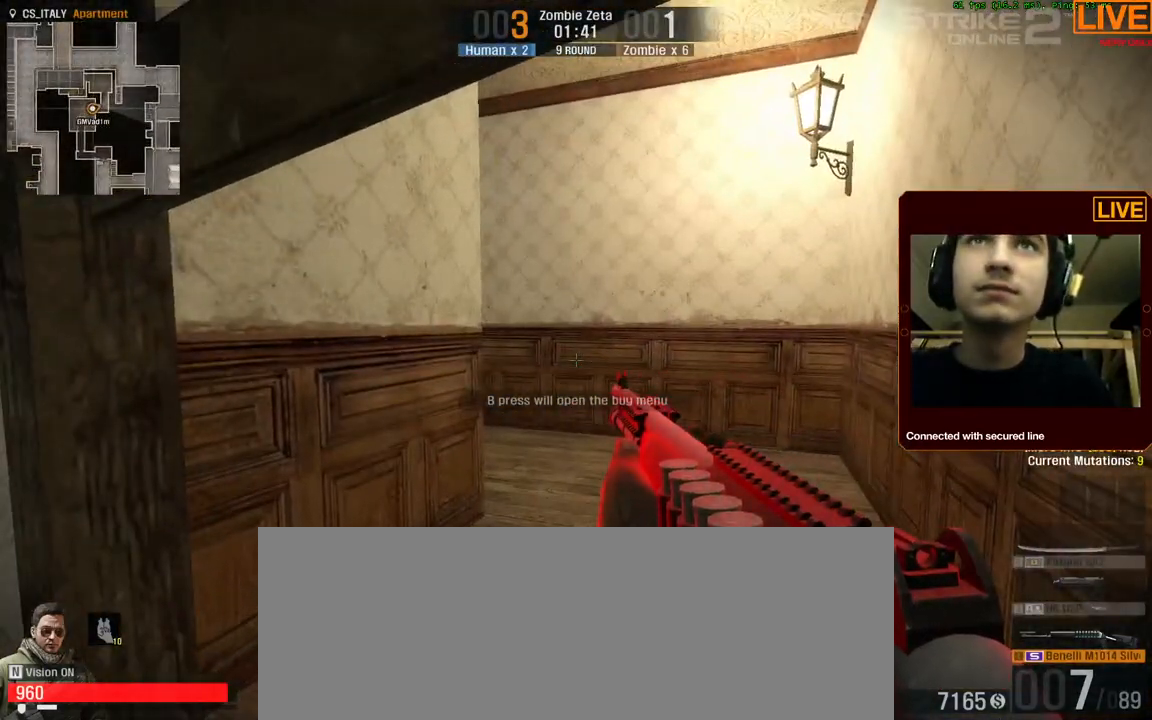
{"keys": ["a", "ctrl_l", "w"], "events": [[84, "a", "down"]]}
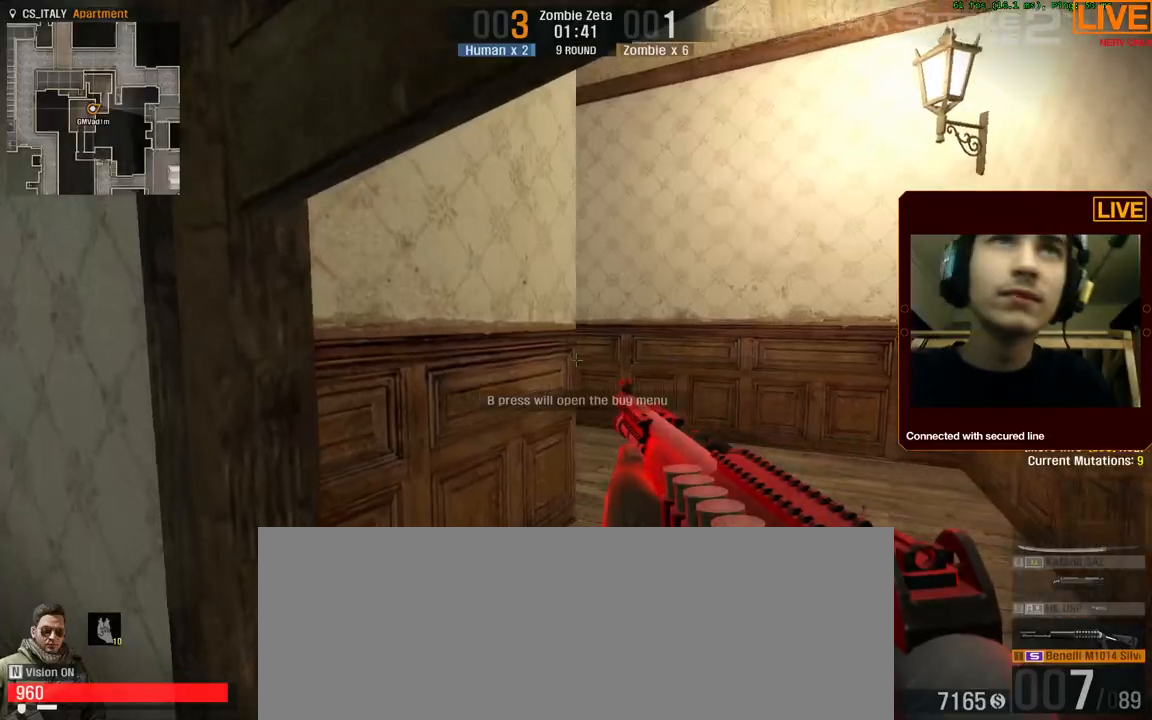
{"keys": ["ctrl_l", "d", "w"], "events": [[150, "d", "down"], [234, "a", "up"]]}
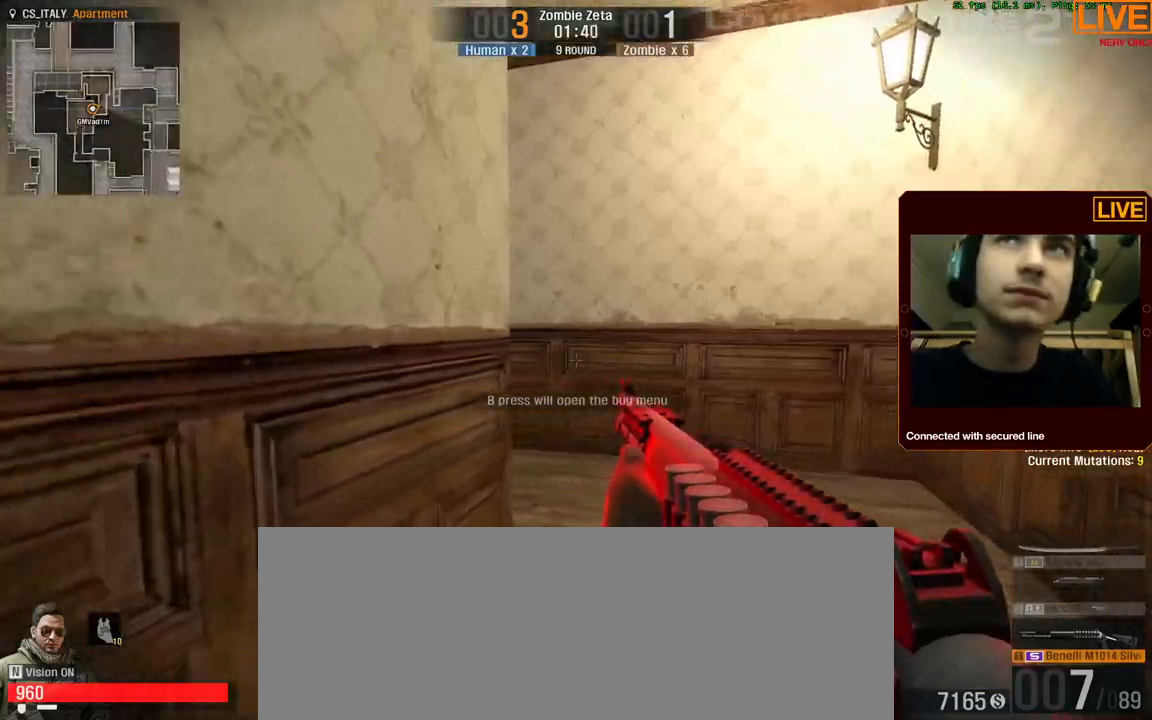
{"keys": ["ctrl_l", "d", "s"], "events": [[250, "a", "down"], [300, "w", "up"], [350, "d", "up"], [400, "d", "down"], [450, "s", "down"], [500, "a", "up"]]}
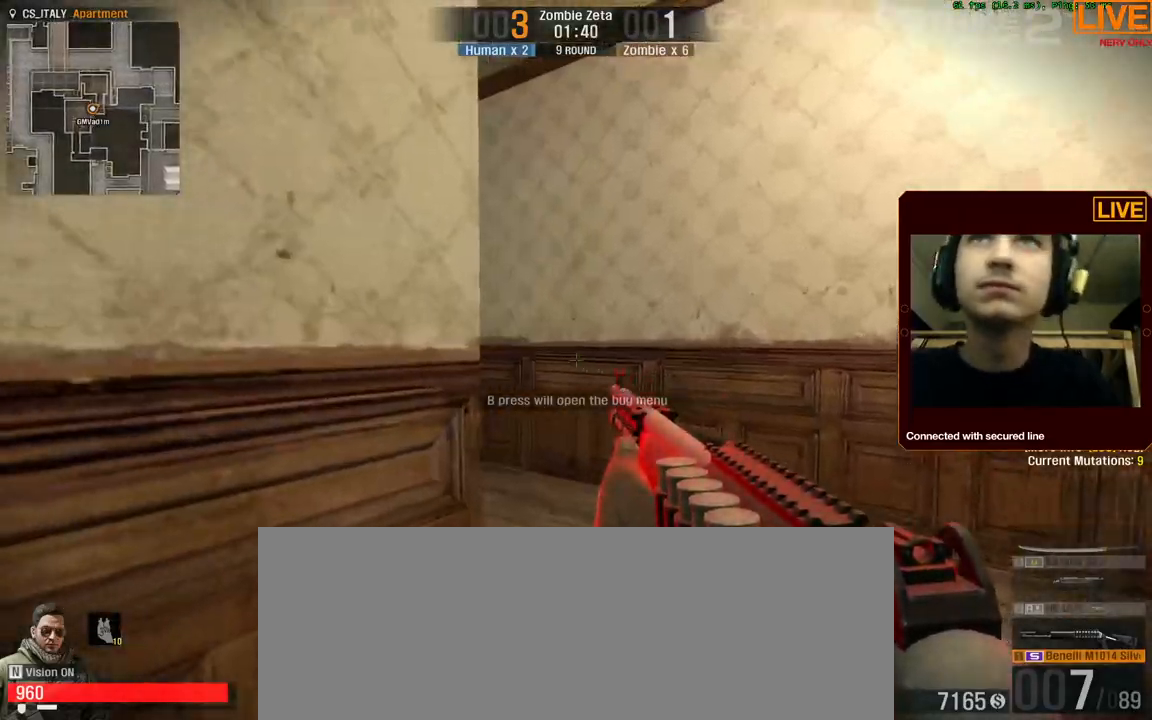
{"keys": ["ctrl_l", "d", "w"], "events": [[134, "a", "down"], [184, "a", "up"], [317, "s", "up"], [500, "w", "down"]]}
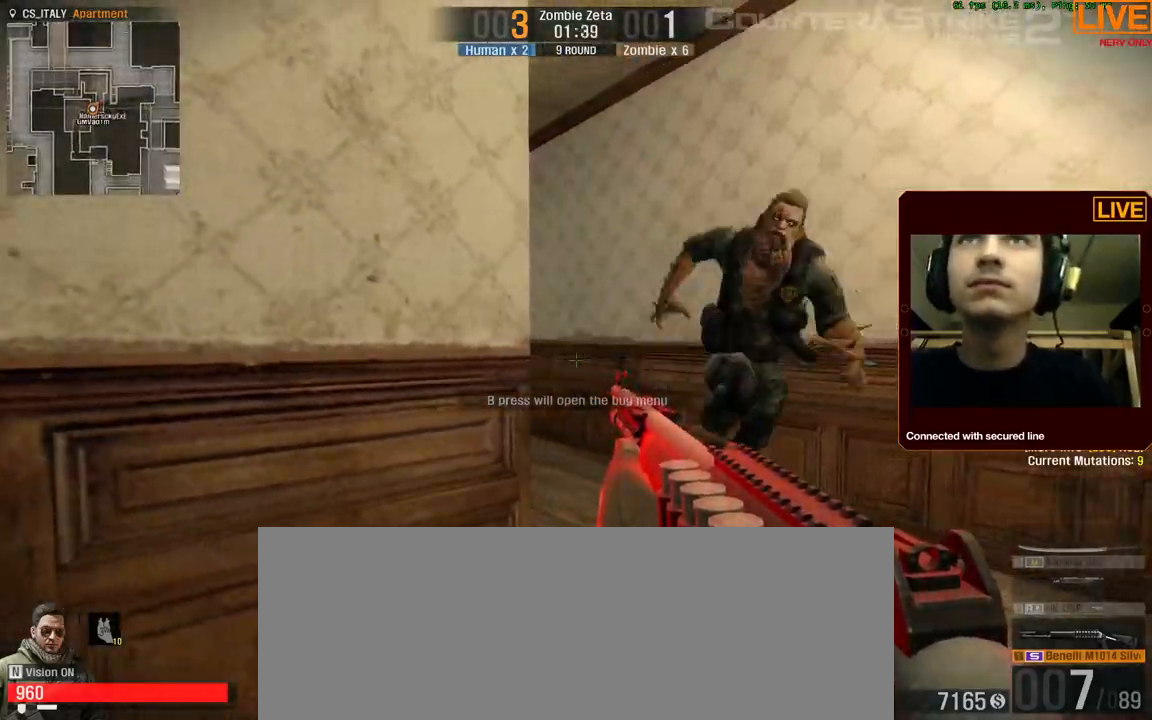
{"keys": ["s"], "events": [[100, "ctrl_l", "up"], [100, "e", "down"], [100, "w", "up"], [150, "d", "up"], [150, "e", "up"], [150, "z", "down"], [184, "d", "down"], [184, "z", "up"], [317, "d", "up"], [317, "s", "down"]]}
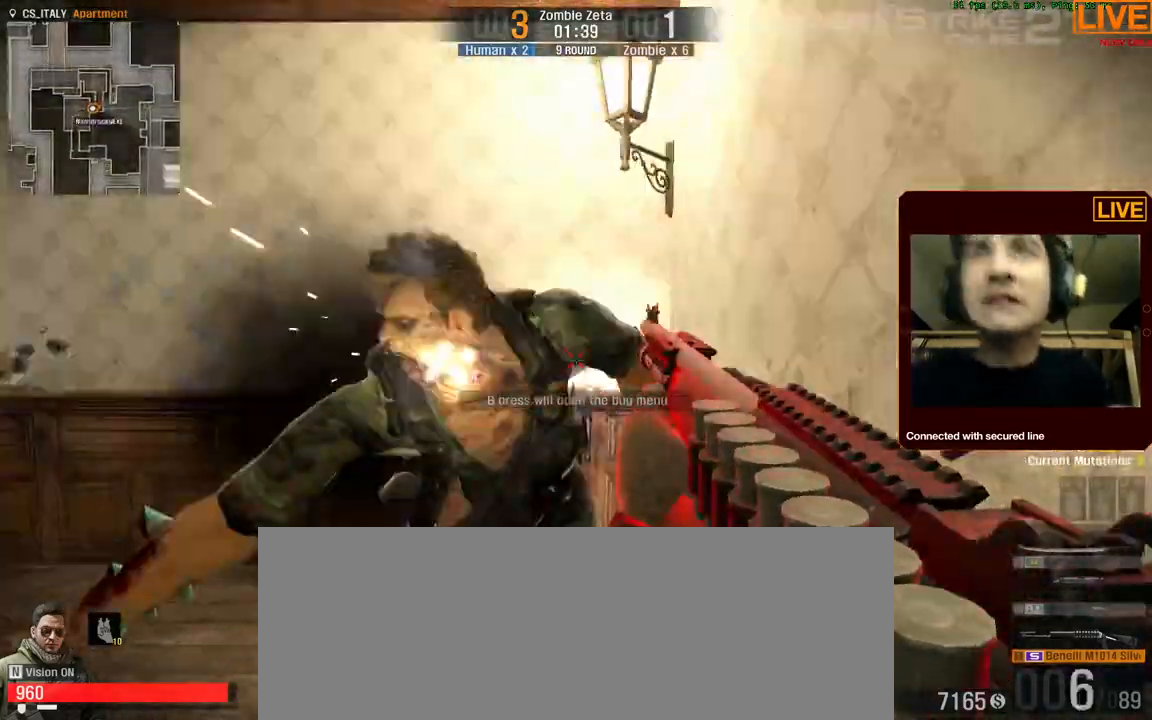
{"keys": ["s"], "events": [[17, "d", "down"], [67, "d", "up"], [100, "a", "down"], [384, "a", "up"]]}
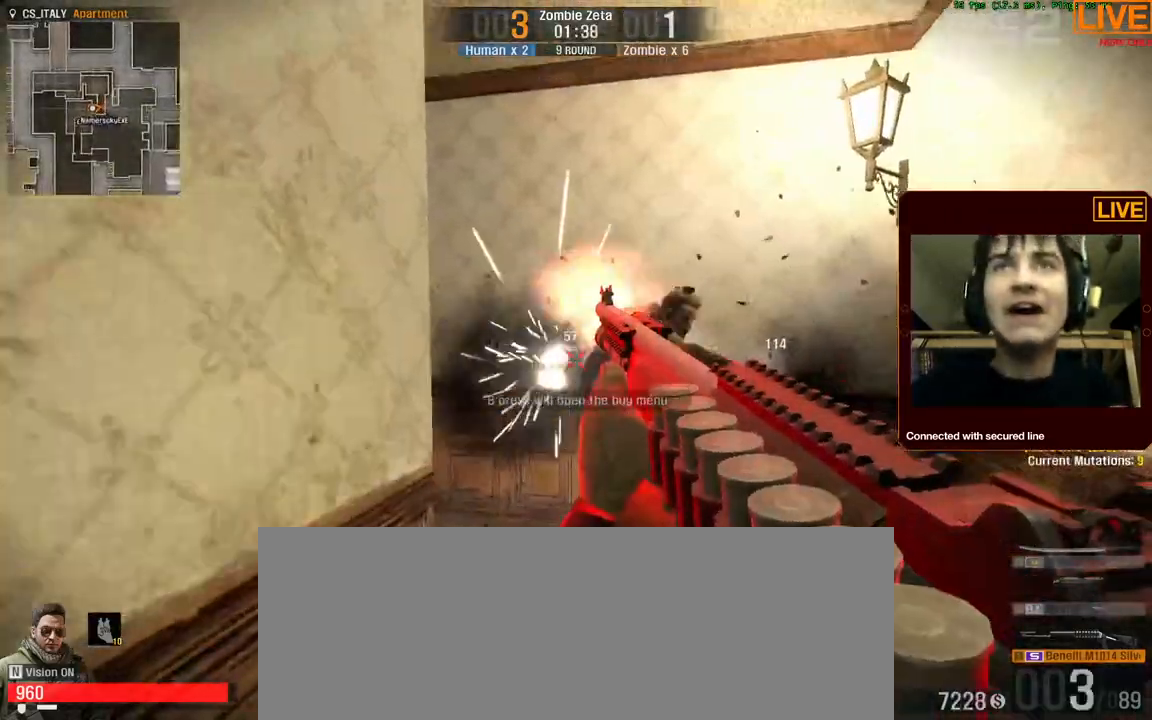
{"keys": ["ctrl_l", "s"], "events": [[34, "d", "down"], [117, "ctrl_l", "down"], [300, "d", "up"]]}
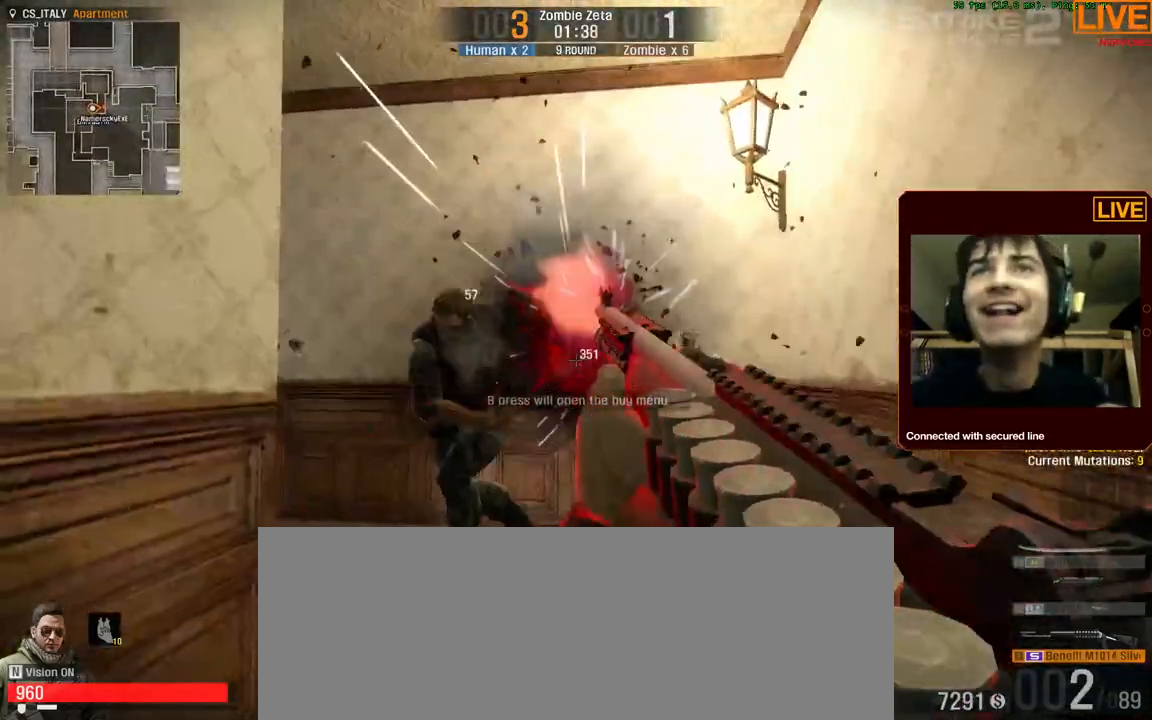
{"keys": ["ctrl_l", "s"], "events": []}
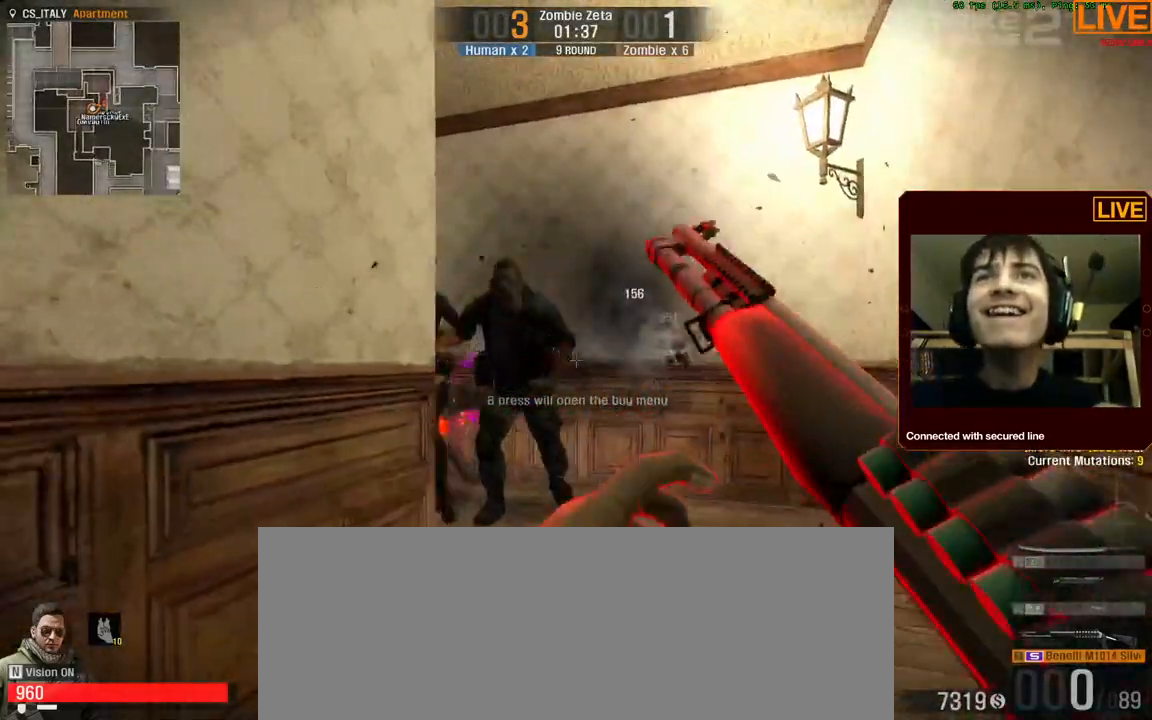
{"keys": ["d", "s"], "events": [[267, "d", "down"], [334, "ctrl_l", "up"]]}
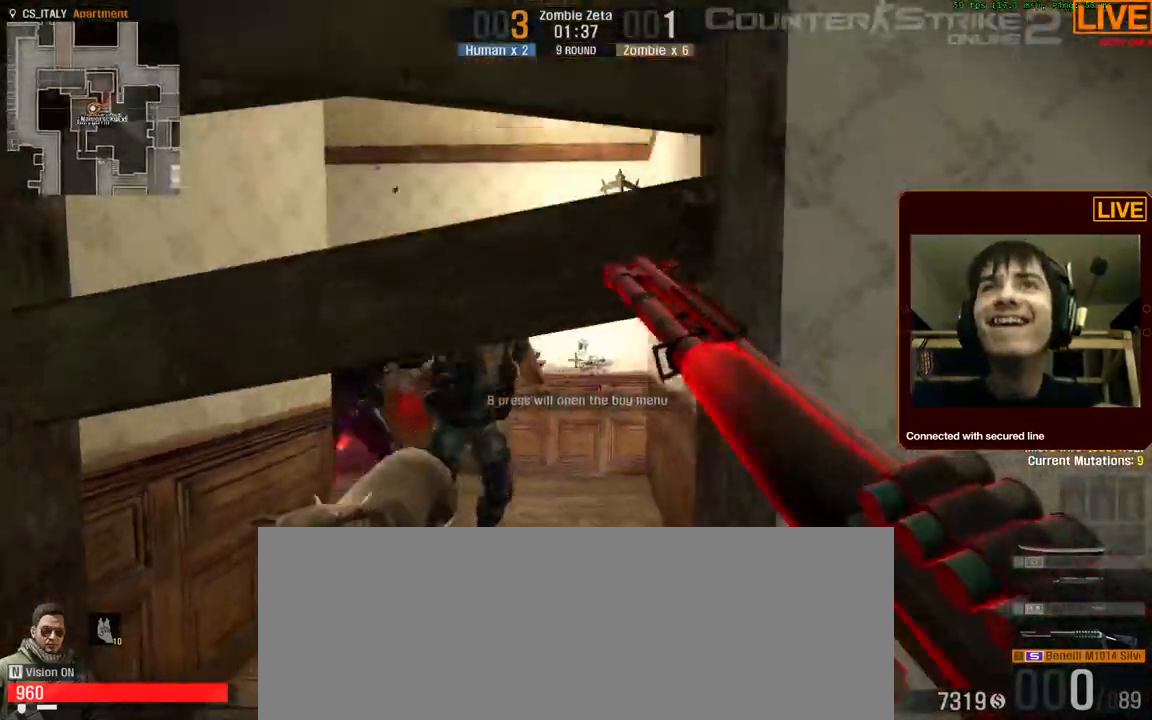
{"keys": ["d", "s"]}
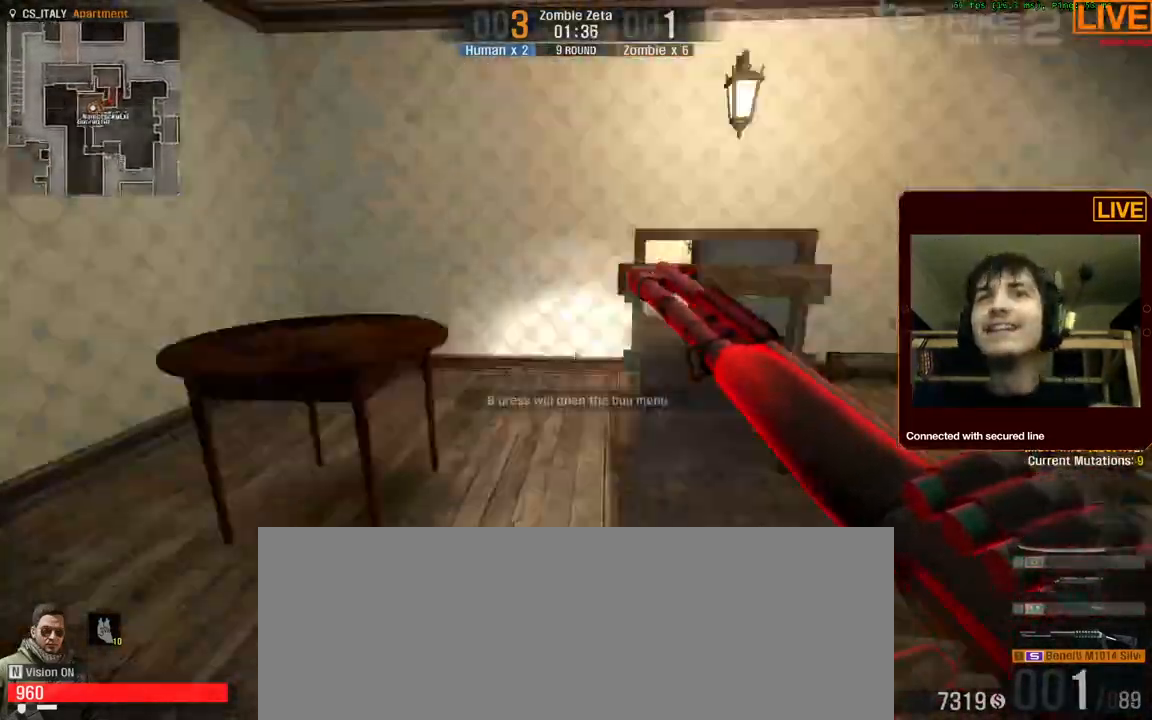
{"keys": ["w"], "events": [[67, "s", "up"], [217, "w", "down"], [400, "d", "up"]]}
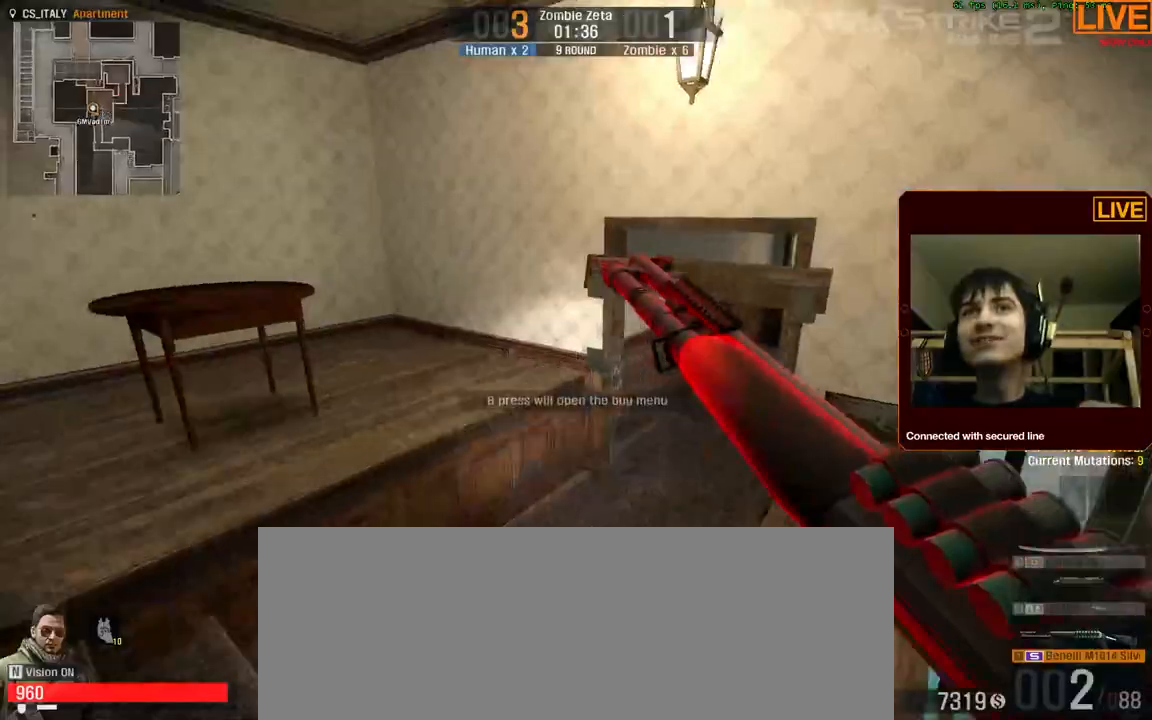
{"keys": ["d", "w"], "events": [[450, "d", "down"]]}
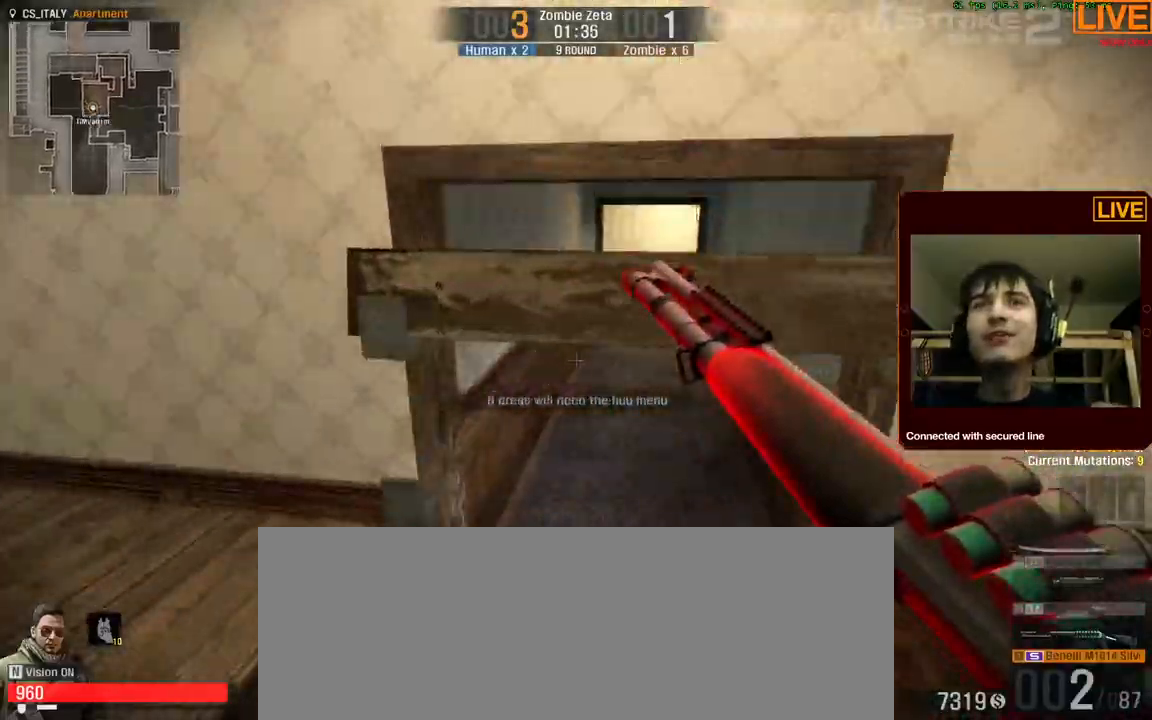
{"keys": ["d", "w"], "events": [[234, "d", "up"], [284, "d", "down"]]}
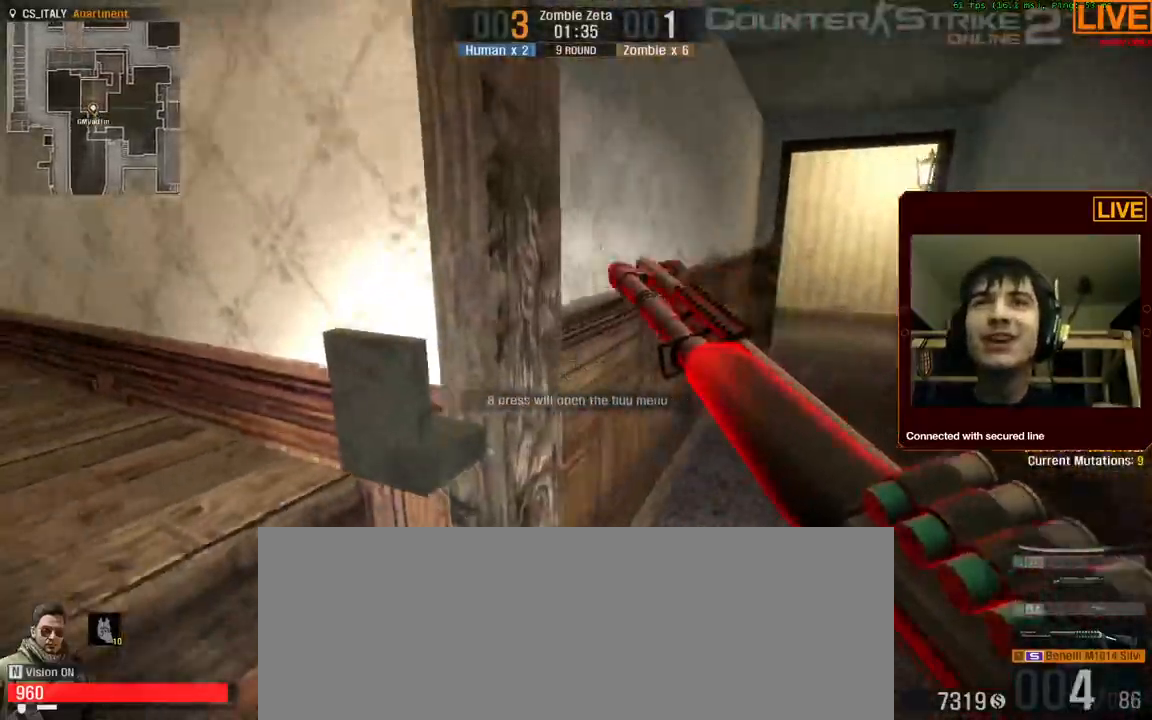
{"keys": ["d", "s"]}
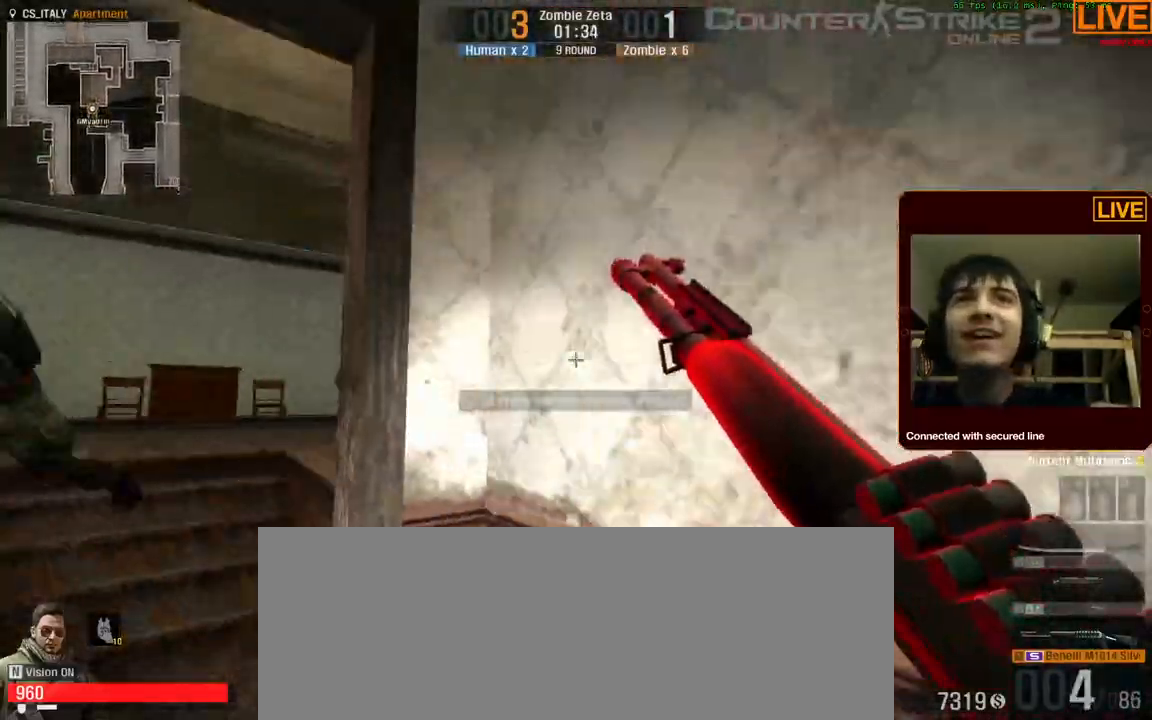
{"keys": ["s"], "events": [[217, "d", "up"]]}
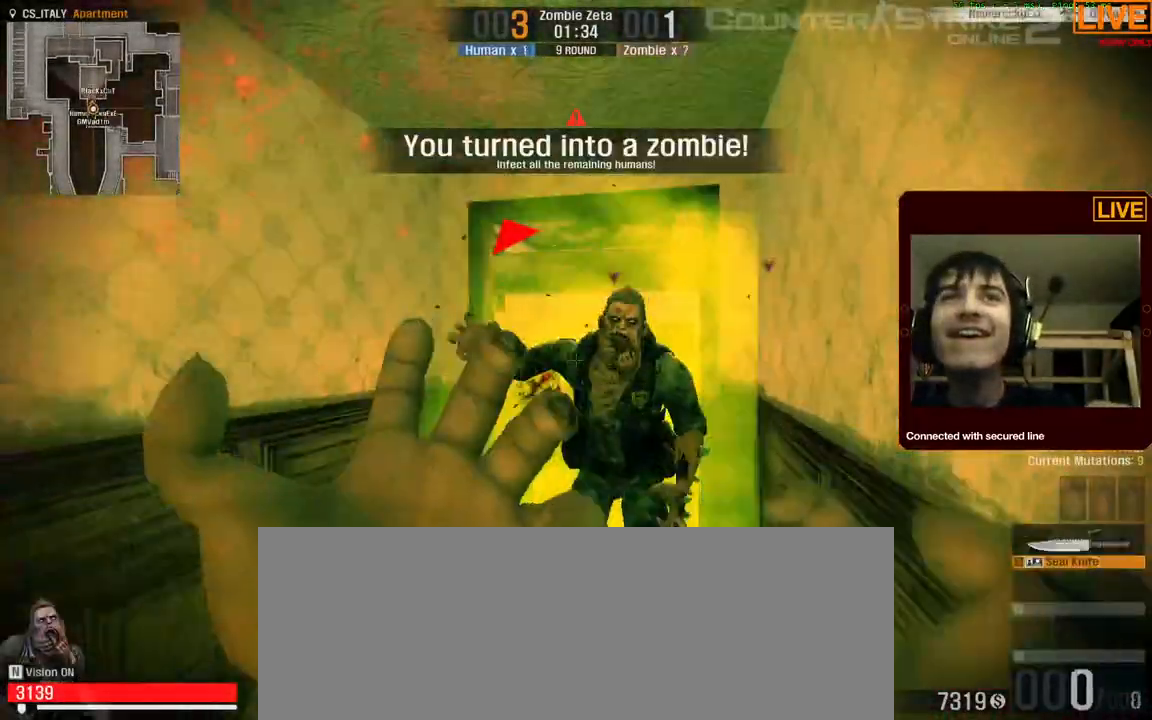
{"keys": ["w"], "events": [[184, "d", "down"], [234, "s", "up"], [350, "w", "down"], [467, "d", "up"]]}